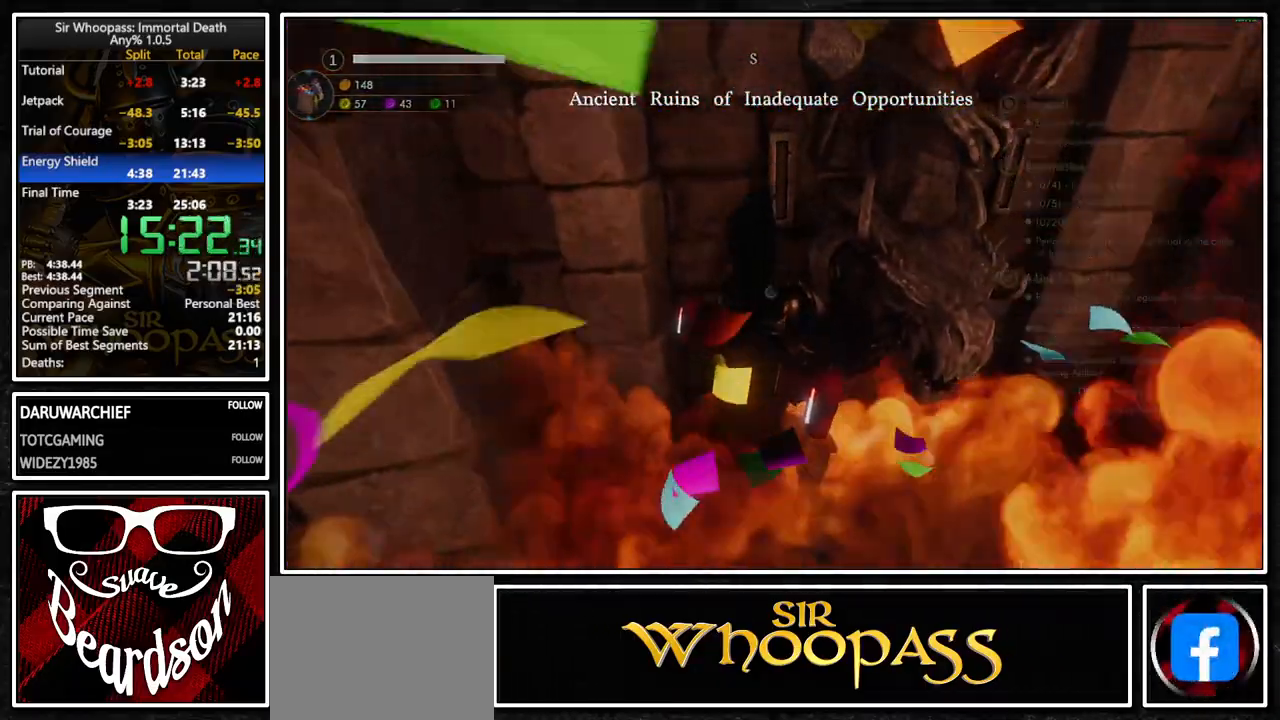
Gameplay with a controller (PlayStation layout); each line is a JSON object with the inputs held at the frame after it. "events" lists button and stick changes between this image and that frame as [ms after this image, input, new state], when the widget could be followed in between. Not read: L1 L3 R1 R3 SELECT.
{"buttons": [], "left_stick": "center", "right_stick": "center", "events": []}
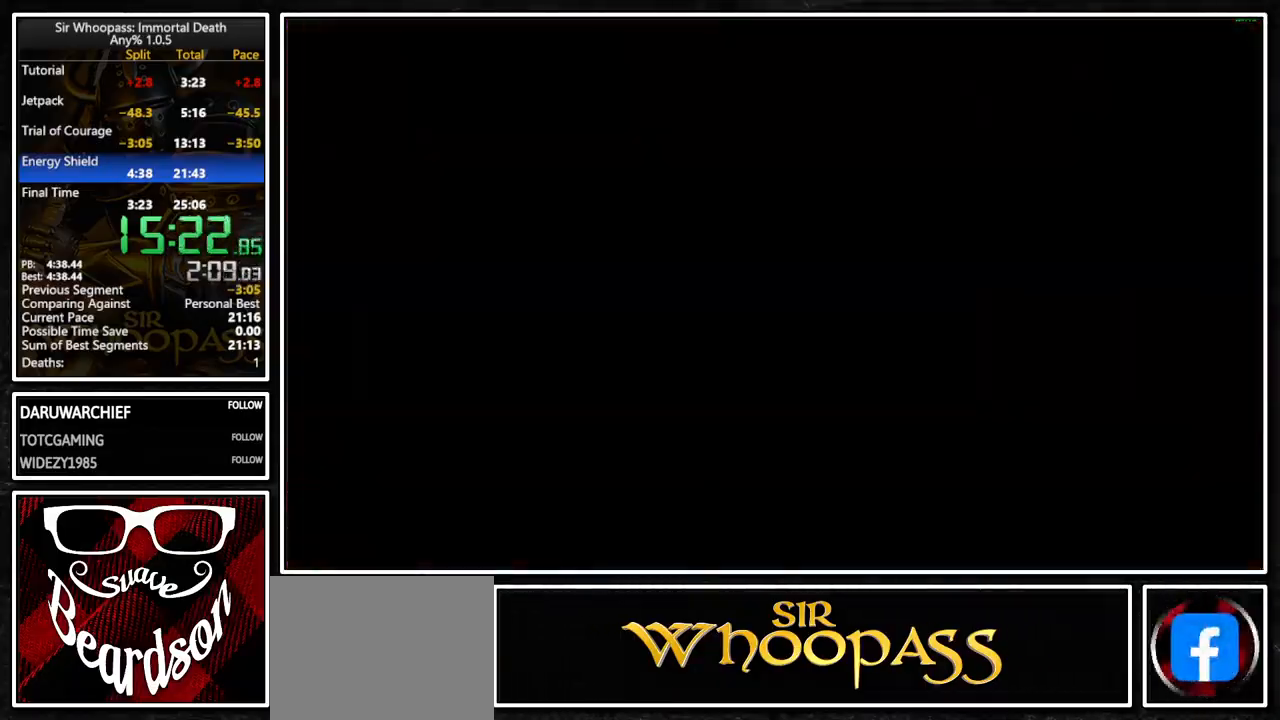
{"buttons": [], "left_stick": "center", "right_stick": "center", "events": []}
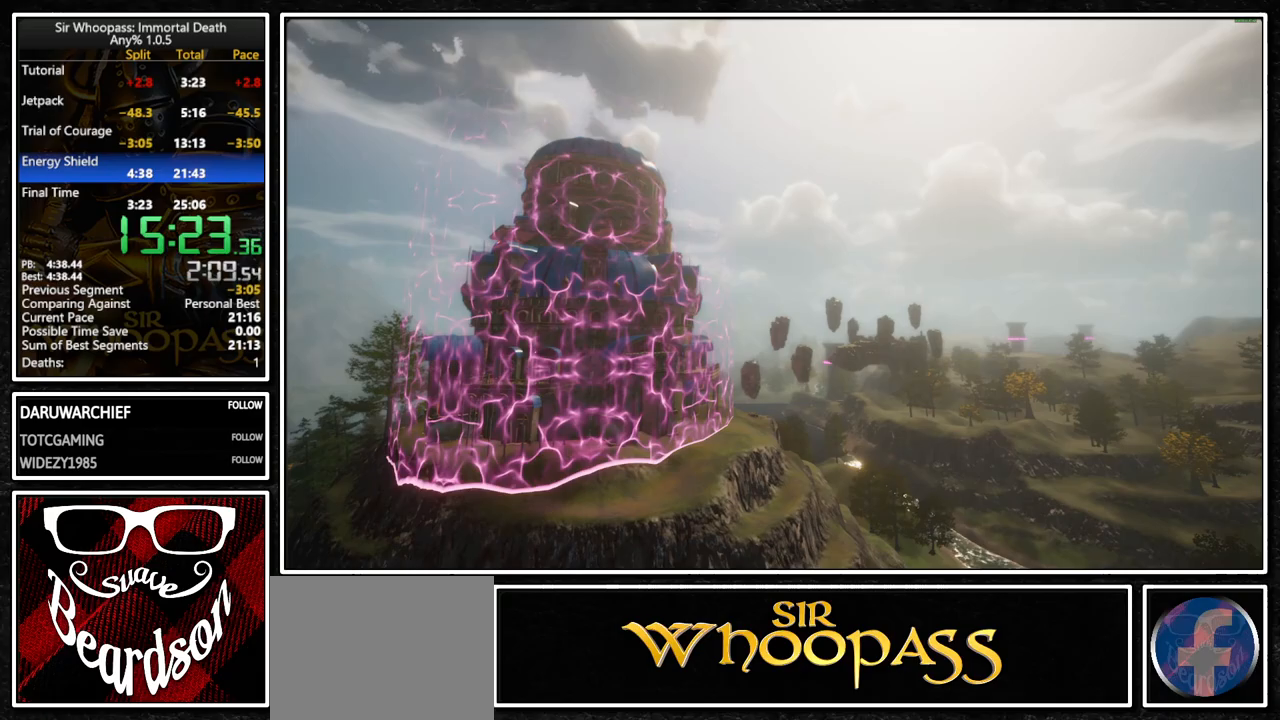
{"buttons": [], "left_stick": "center", "right_stick": "center", "events": []}
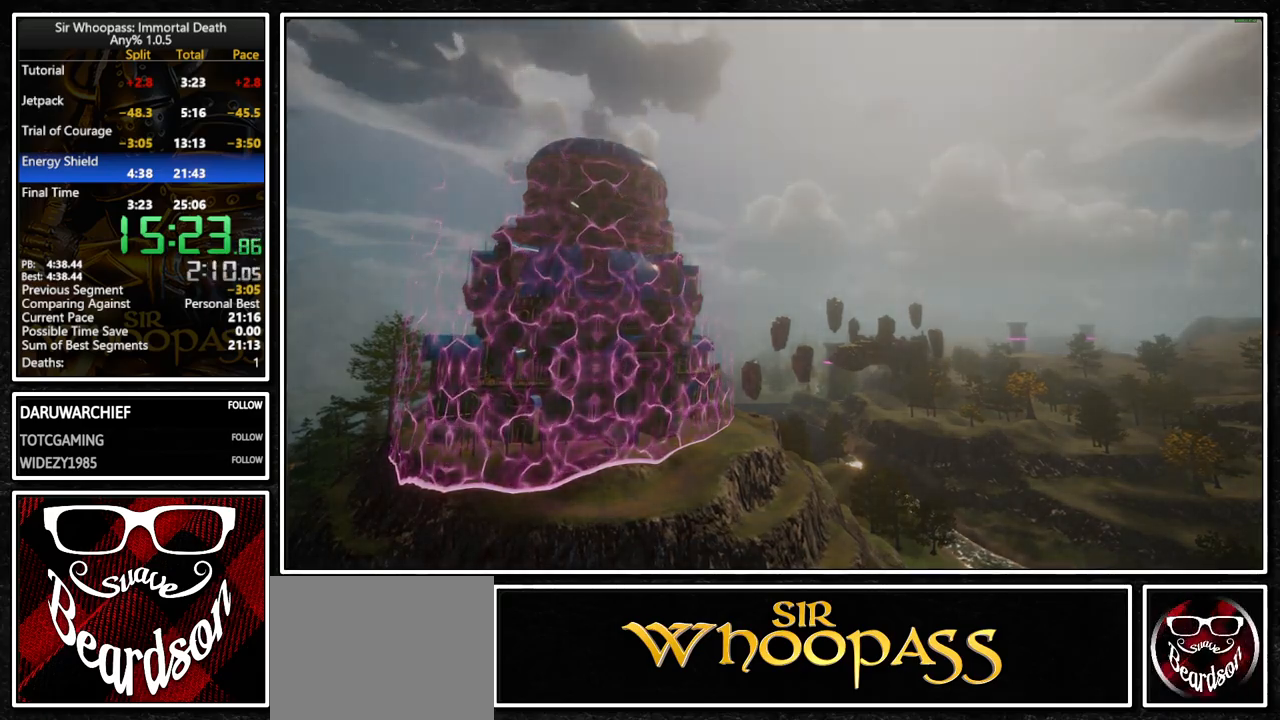
{"buttons": [], "left_stick": "center", "right_stick": "center", "events": []}
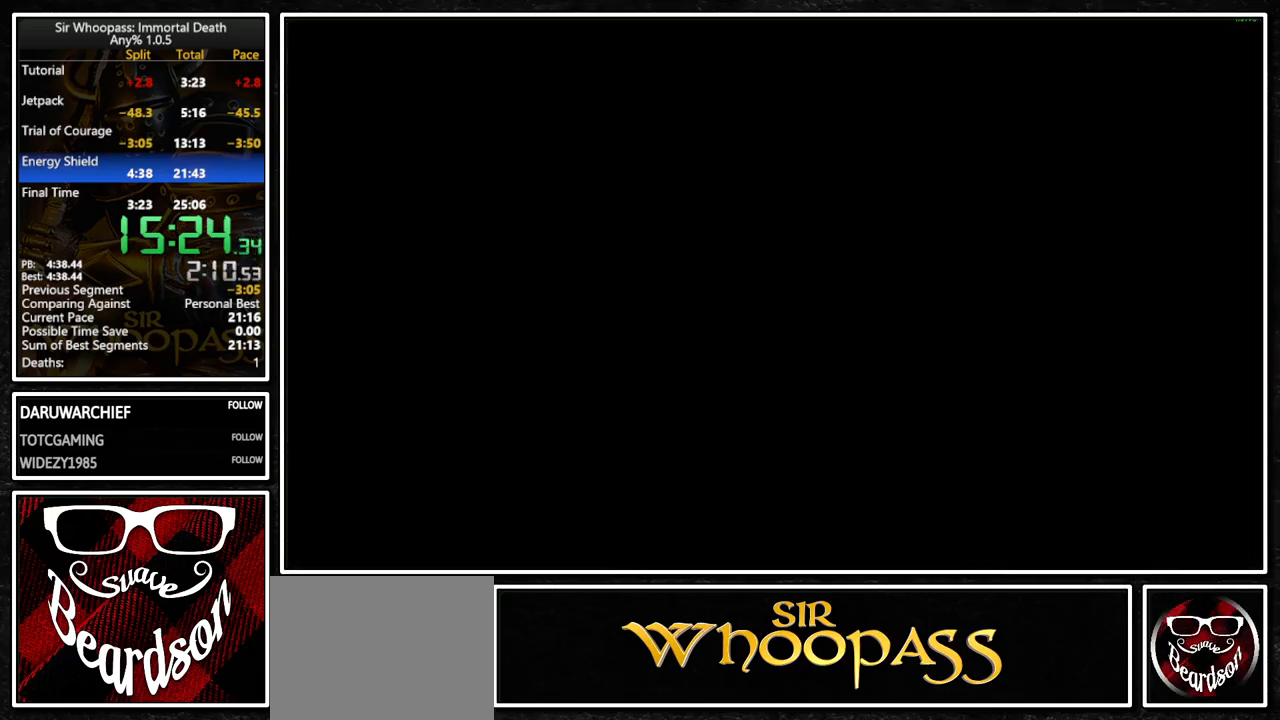
{"buttons": [], "left_stick": "center", "right_stick": "center", "events": []}
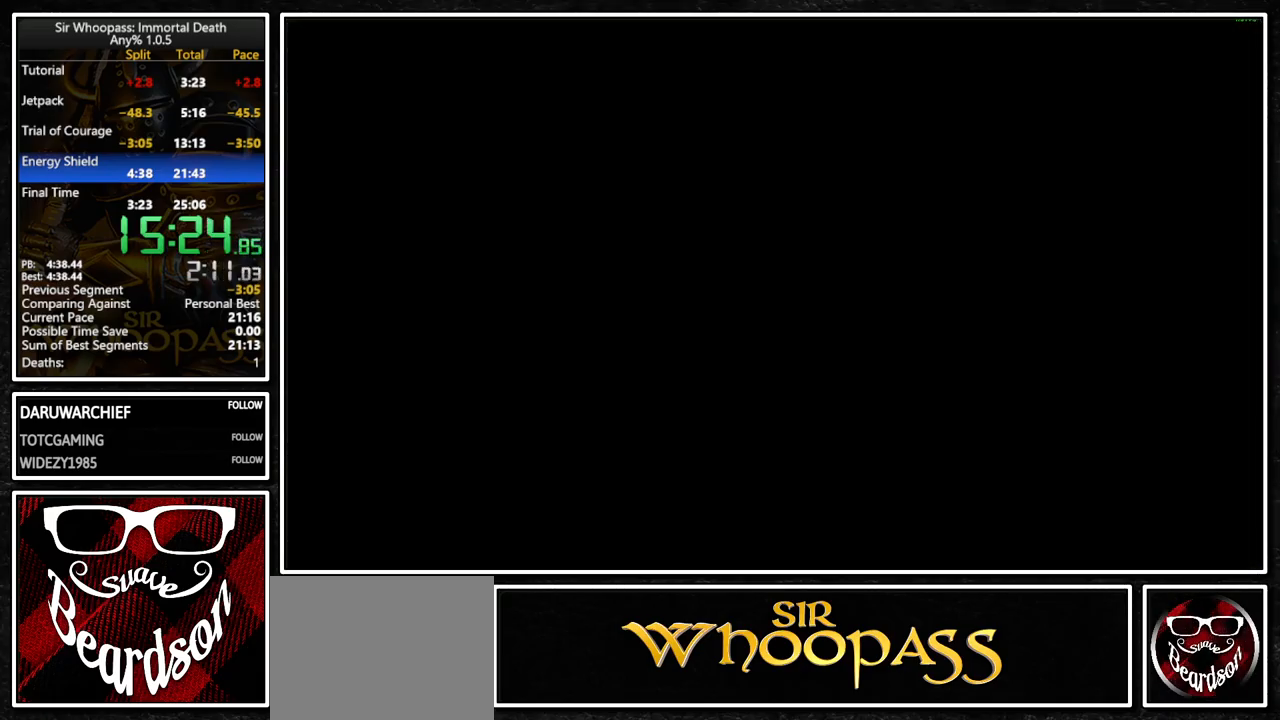
{"buttons": [], "left_stick": "center", "right_stick": "center", "events": []}
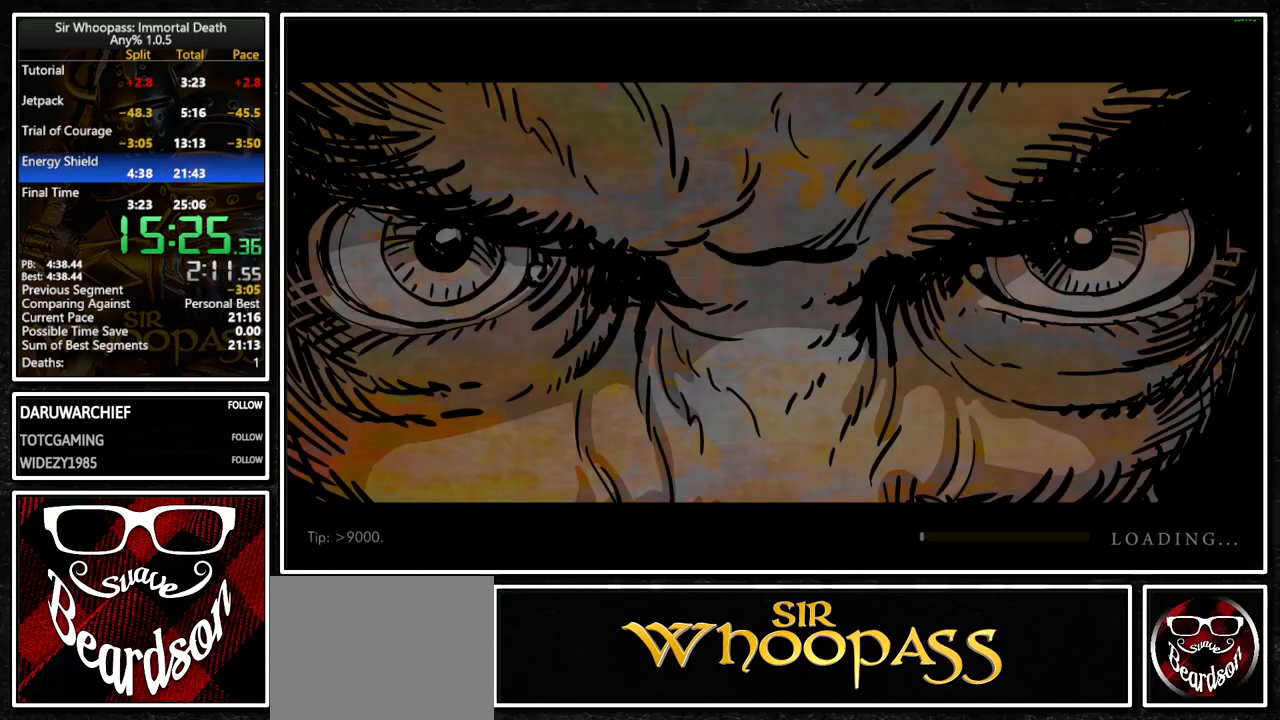
{"buttons": [], "left_stick": "center", "right_stick": "center", "events": []}
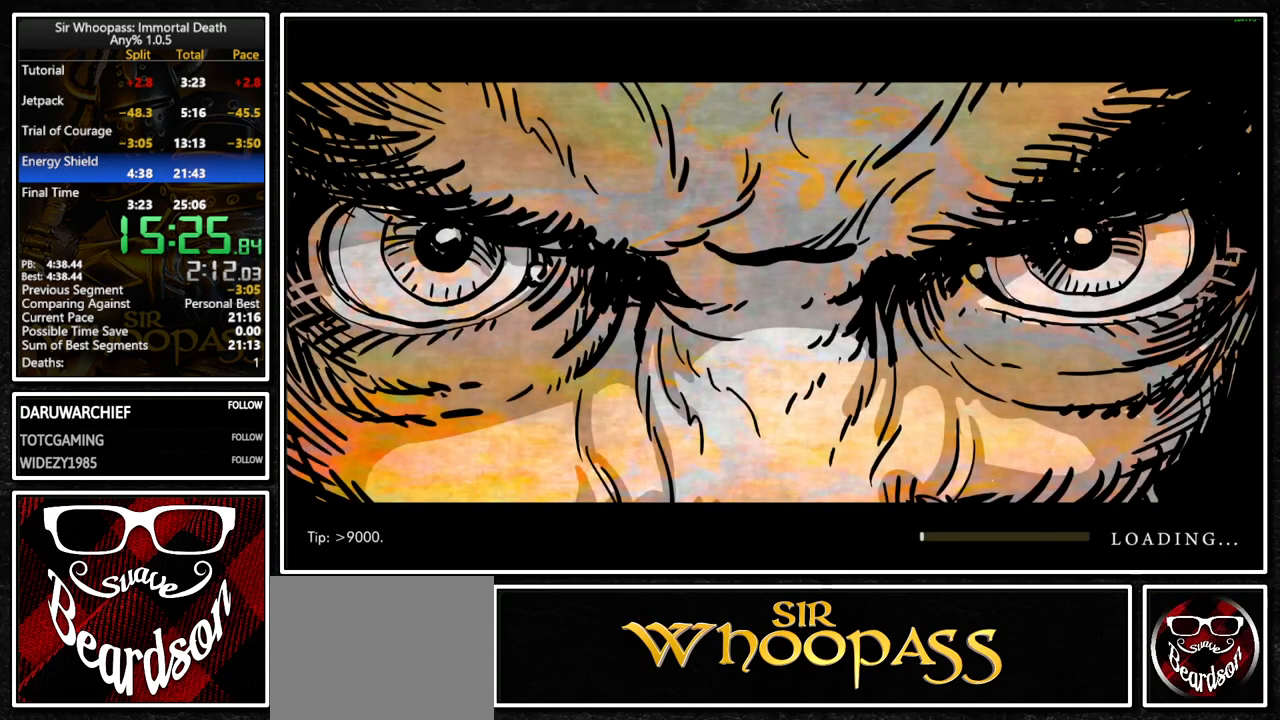
{"buttons": [], "left_stick": "center", "right_stick": "center", "events": []}
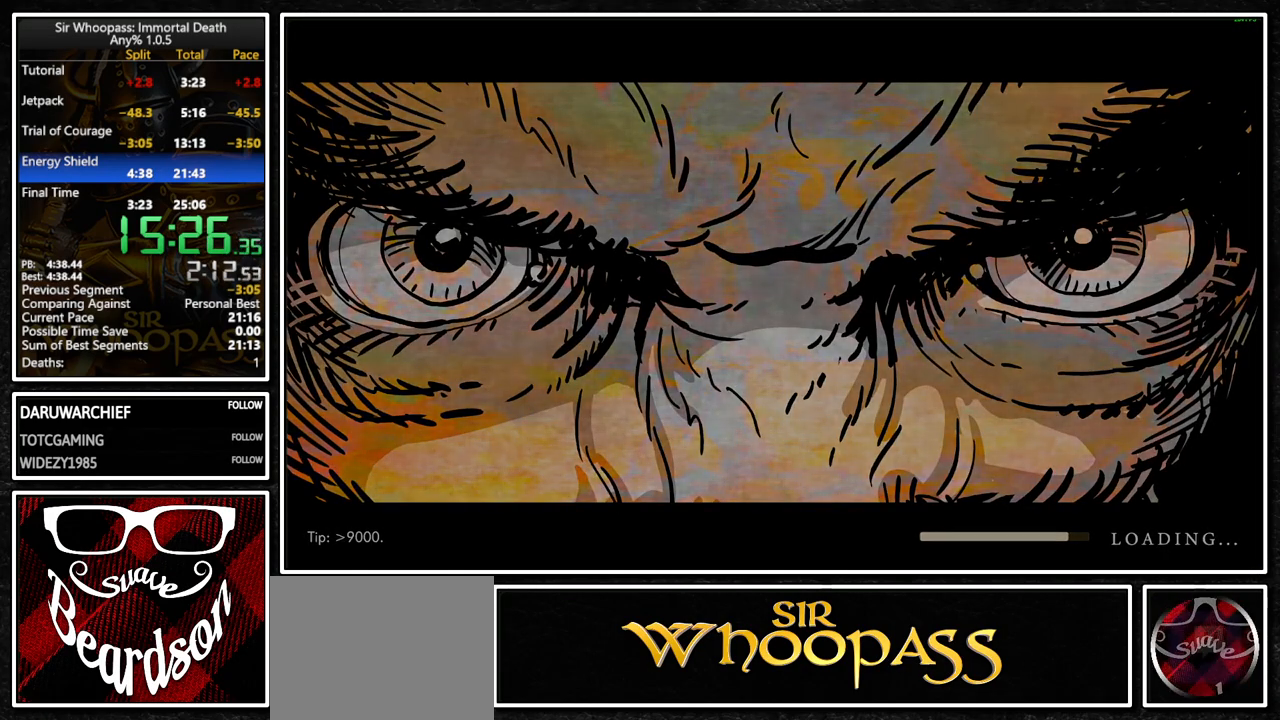
{"buttons": ["L2"], "left_stick": "center", "right_stick": "center", "events": [[417, "L2", "down"]]}
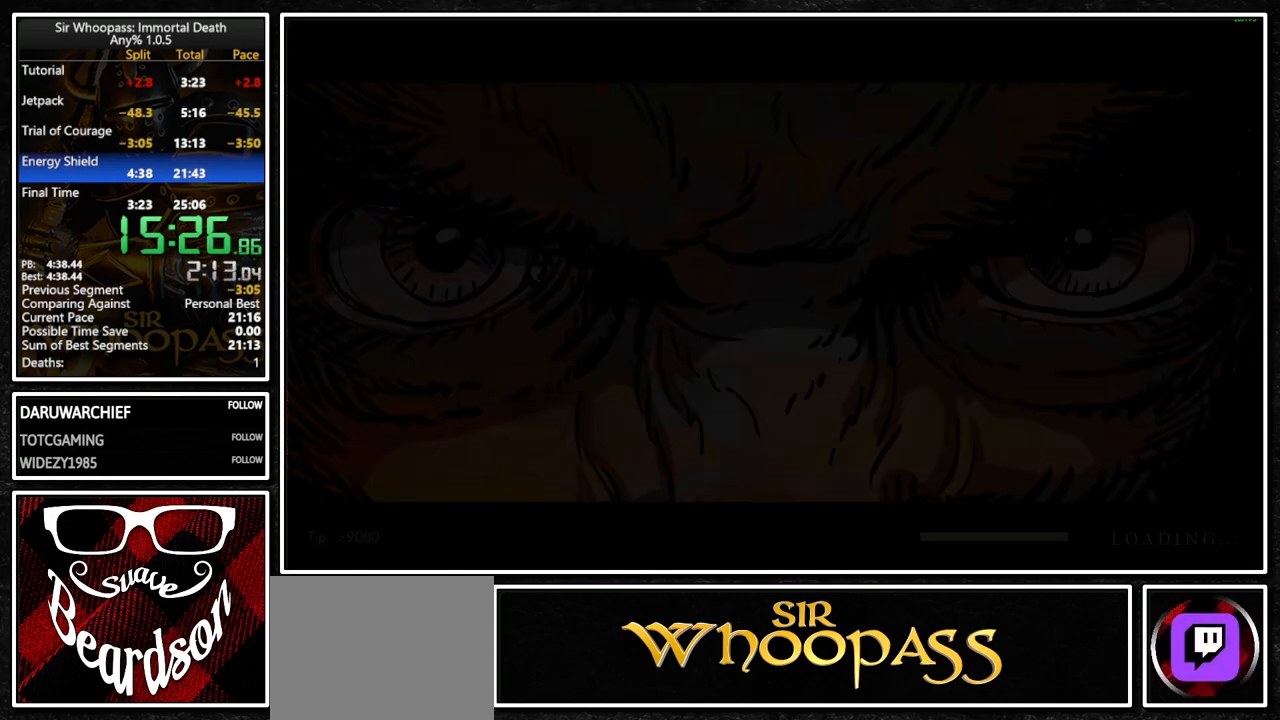
{"buttons": [], "left_stick": "center", "right_stick": "center", "events": [[33, "CROSS", "down"], [33, "L2", "up"], [117, "CROSS", "up"], [167, "L2", "down"], [283, "CROSS", "down"], [300, "L2", "up"], [350, "CROSS", "up"], [400, "L2", "down"], [433, "CROSS", "down"], [467, "L2", "up"], [483, "CROSS", "up"]]}
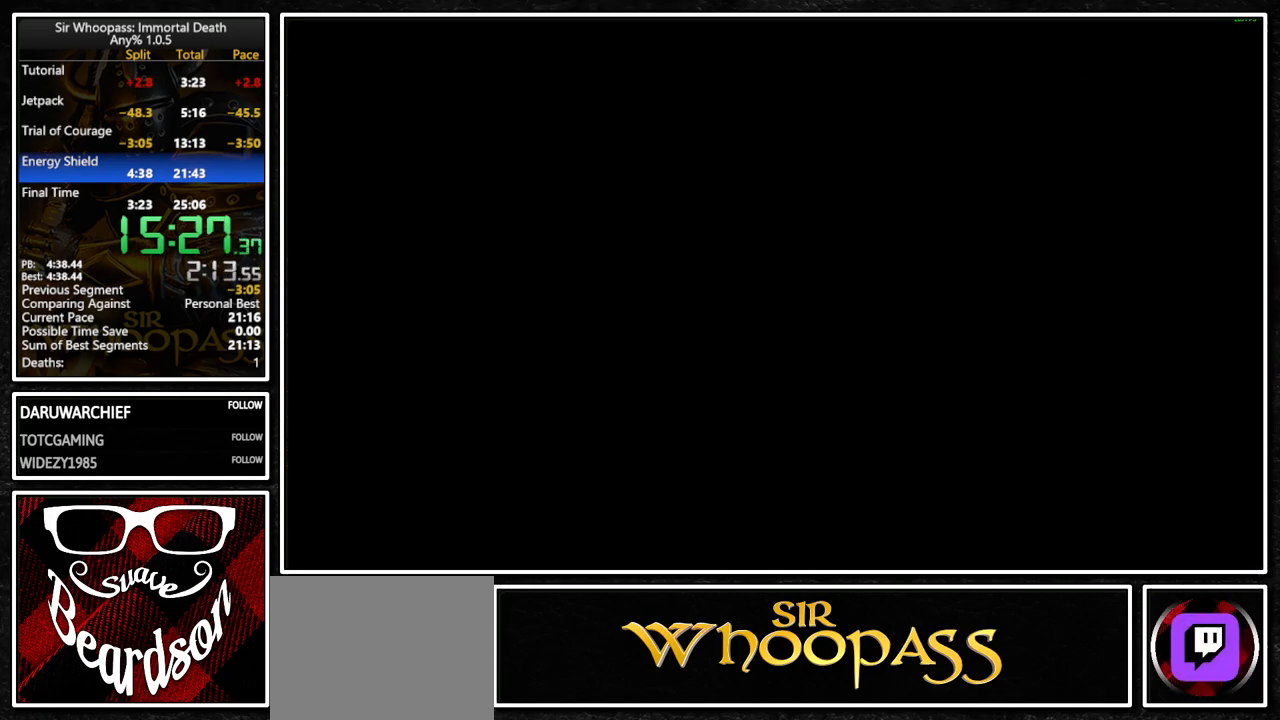
{"buttons": ["CROSS", "L2"], "left_stick": "down-right", "right_stick": "center", "events": [[150, "L2", "down"], [217, "CROSS", "down"], [250, "L2", "up"], [300, "CROSS", "up"], [367, "L2", "down"], [467, "CROSS", "down"], [483, "left_stick", "down-right"]]}
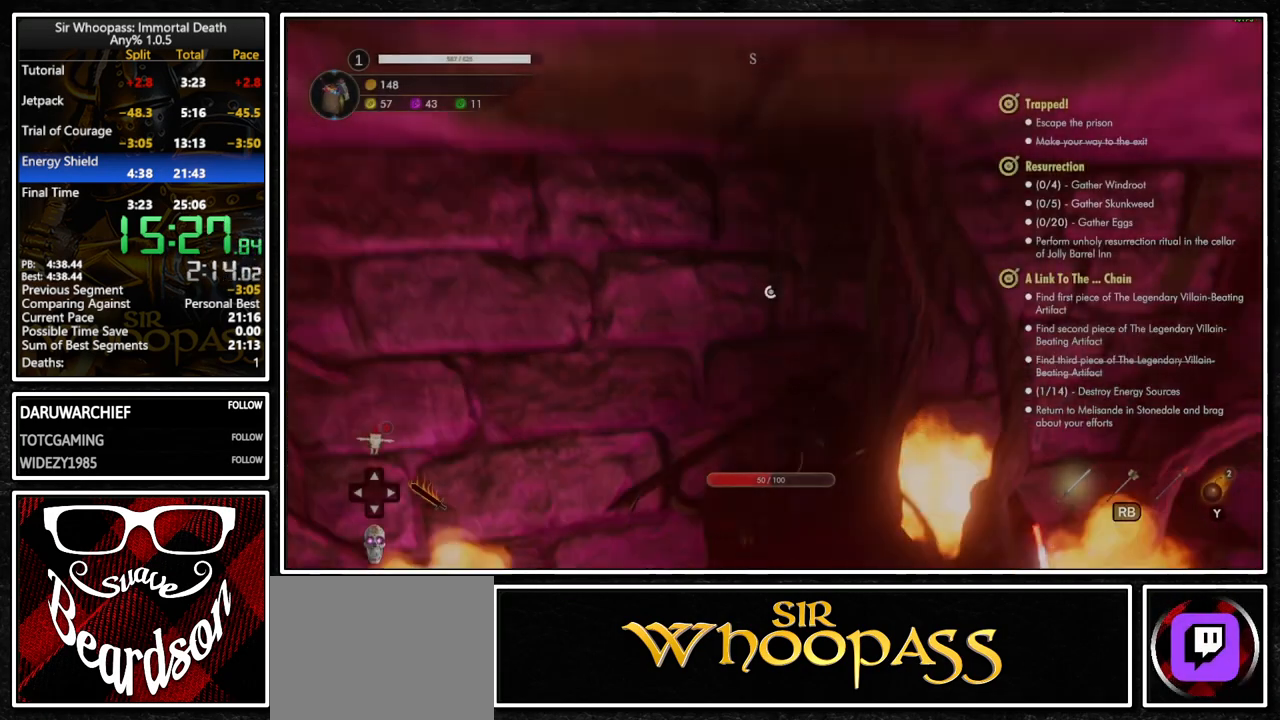
{"buttons": [], "left_stick": "center", "right_stick": "center", "events": [[33, "CROSS", "up"], [33, "L2", "up"], [117, "left_stick", "down"], [133, "L2", "down"], [183, "CROSS", "down"], [217, "left_stick", "center"], [250, "CROSS", "up"], [267, "L2", "up"], [317, "left_stick", "down-right"], [367, "L2", "down"], [417, "CROSS", "down"], [433, "left_stick", "center"], [483, "CROSS", "up"], [500, "L2", "up"]]}
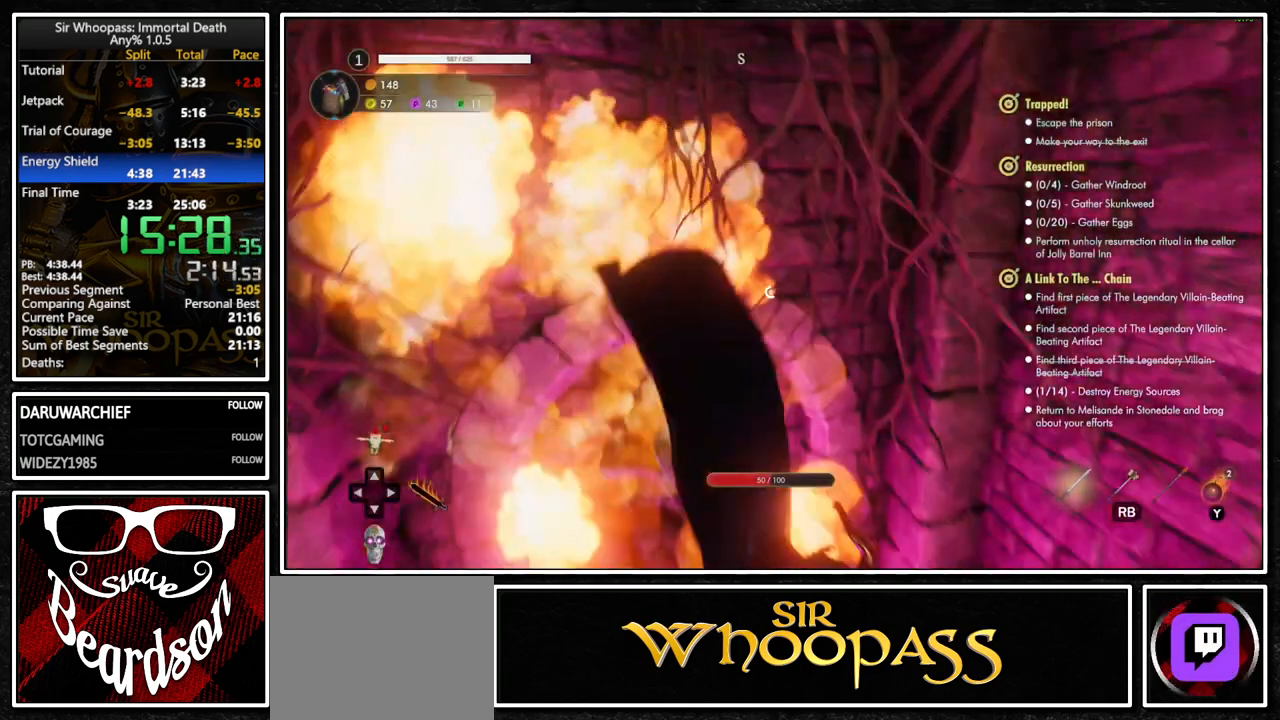
{"buttons": [], "left_stick": "center", "right_stick": "center", "events": [[100, "L2", "down"], [117, "CROSS", "down"], [150, "left_stick", "up-left"], [200, "CROSS", "up"], [217, "L2", "up"], [233, "left_stick", "left"], [333, "CROSS", "down"], [333, "L2", "down"], [350, "left_stick", "center"], [400, "CROSS", "up"], [467, "L2", "up"]]}
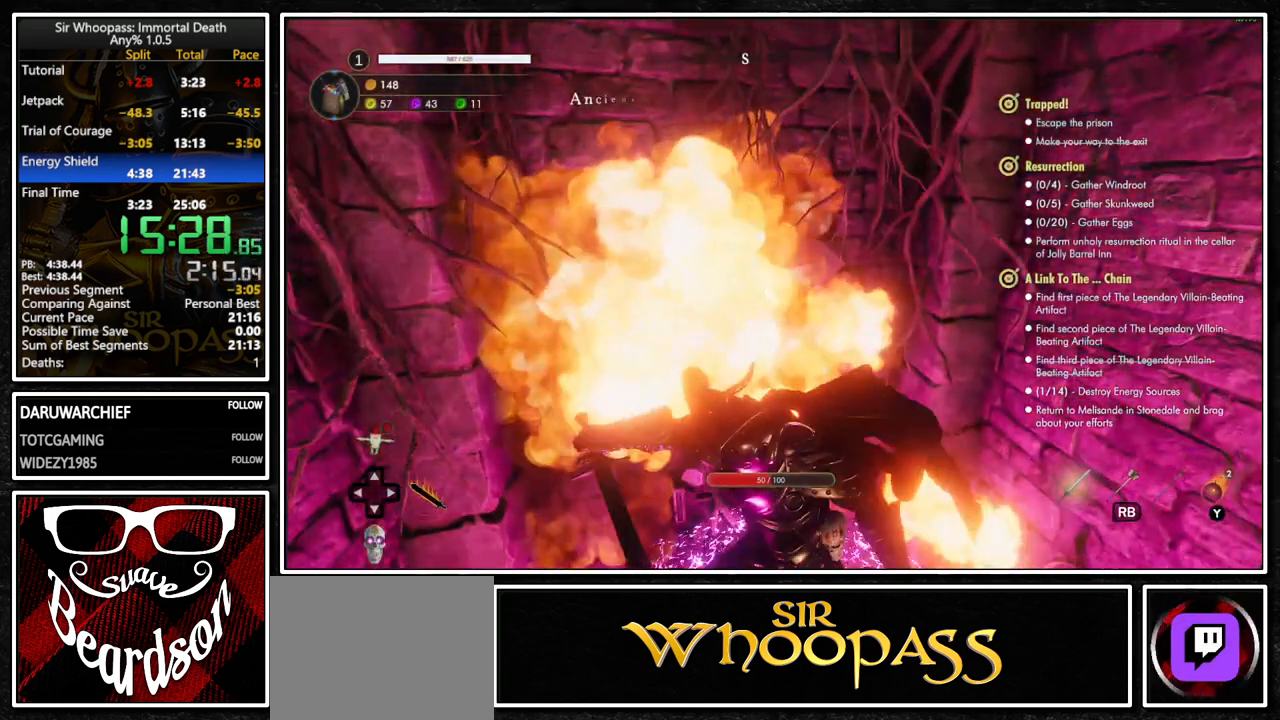
{"buttons": ["CROSS", "L2"], "left_stick": "center", "right_stick": "center", "events": [[67, "CROSS", "down"], [67, "L2", "down"], [67, "left_stick", "right"], [150, "CROSS", "up"], [167, "left_stick", "center"], [183, "L2", "up"], [267, "CROSS", "down"], [267, "L2", "down"], [350, "CROSS", "up"], [400, "L2", "up"], [467, "CROSS", "down"], [483, "L2", "down"]]}
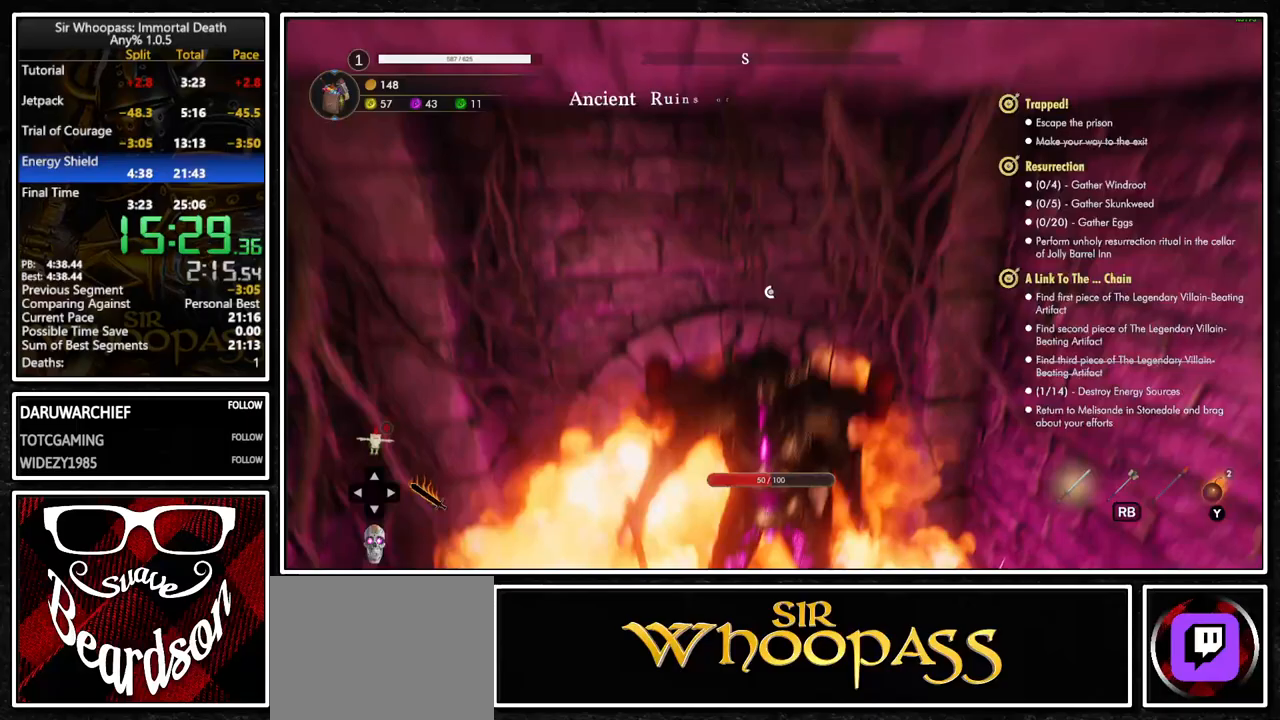
{"buttons": ["L2"], "left_stick": "center", "right_stick": "center", "events": [[33, "CROSS", "up"], [100, "L2", "up"], [183, "L2", "down"], [217, "CROSS", "down"], [267, "CROSS", "up"], [300, "L2", "up"], [400, "CROSS", "down"], [400, "L2", "down"], [483, "CROSS", "up"]]}
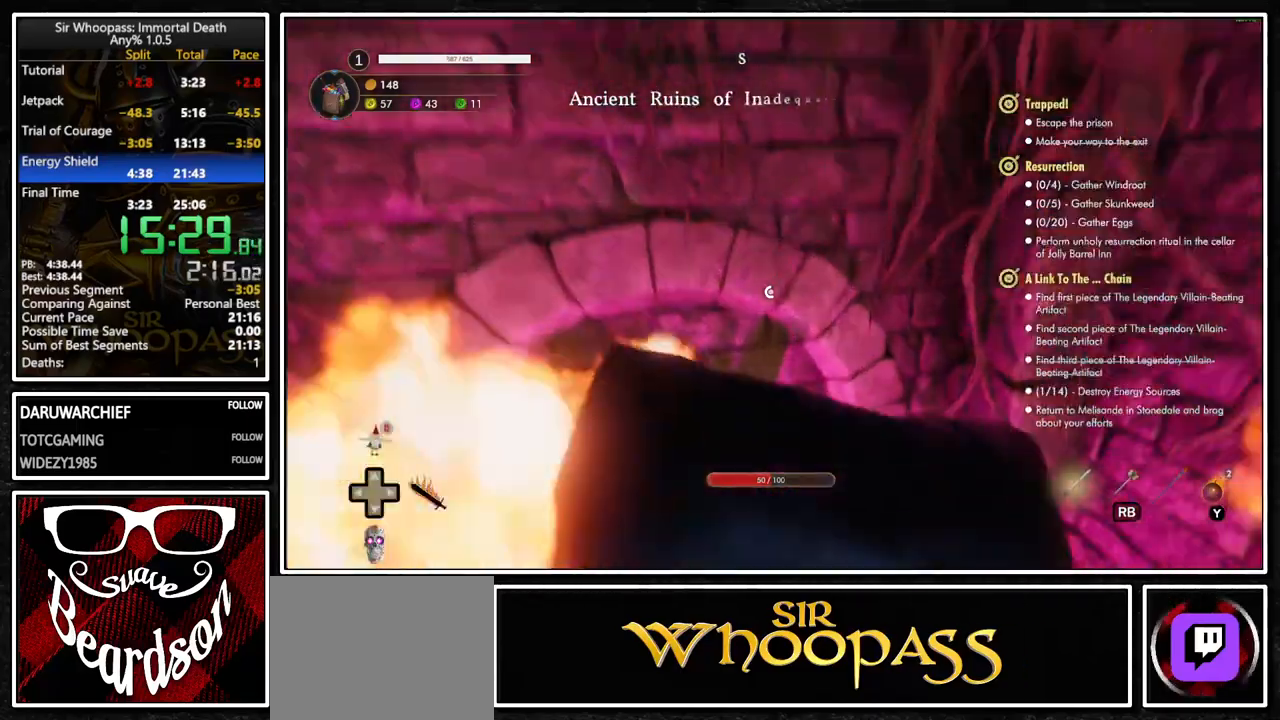
{"buttons": [], "left_stick": "center", "right_stick": "center", "events": [[17, "L2", "up"], [133, "CROSS", "down"], [133, "L2", "down"], [217, "CROSS", "up"], [250, "L2", "up"], [350, "L2", "down"], [350, "left_stick", "up-left"], [383, "CROSS", "down"], [417, "left_stick", "center"], [467, "CROSS", "up"], [483, "L2", "up"]]}
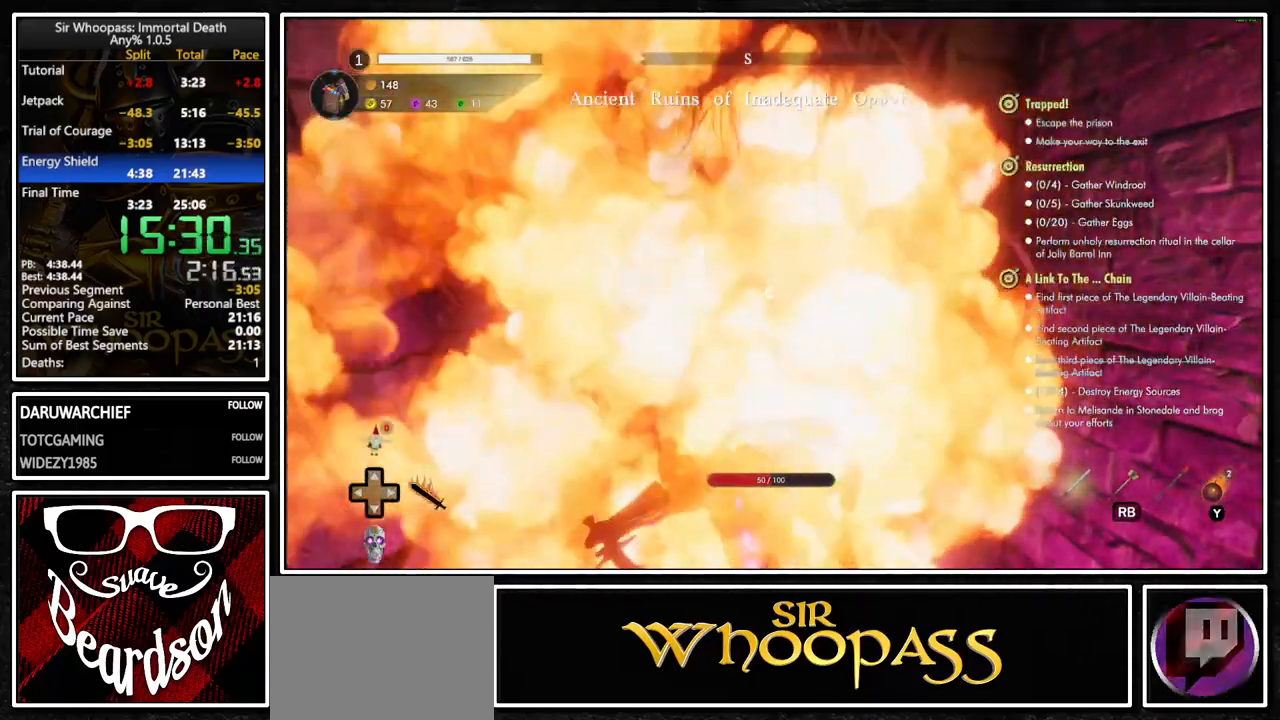
{"buttons": [], "left_stick": "center", "right_stick": "center", "events": [[83, "L2", "down"], [117, "CROSS", "down"], [200, "CROSS", "up"], [200, "L2", "up"], [300, "L2", "down"], [383, "CROSS", "down"], [433, "L2", "up"], [467, "CROSS", "up"]]}
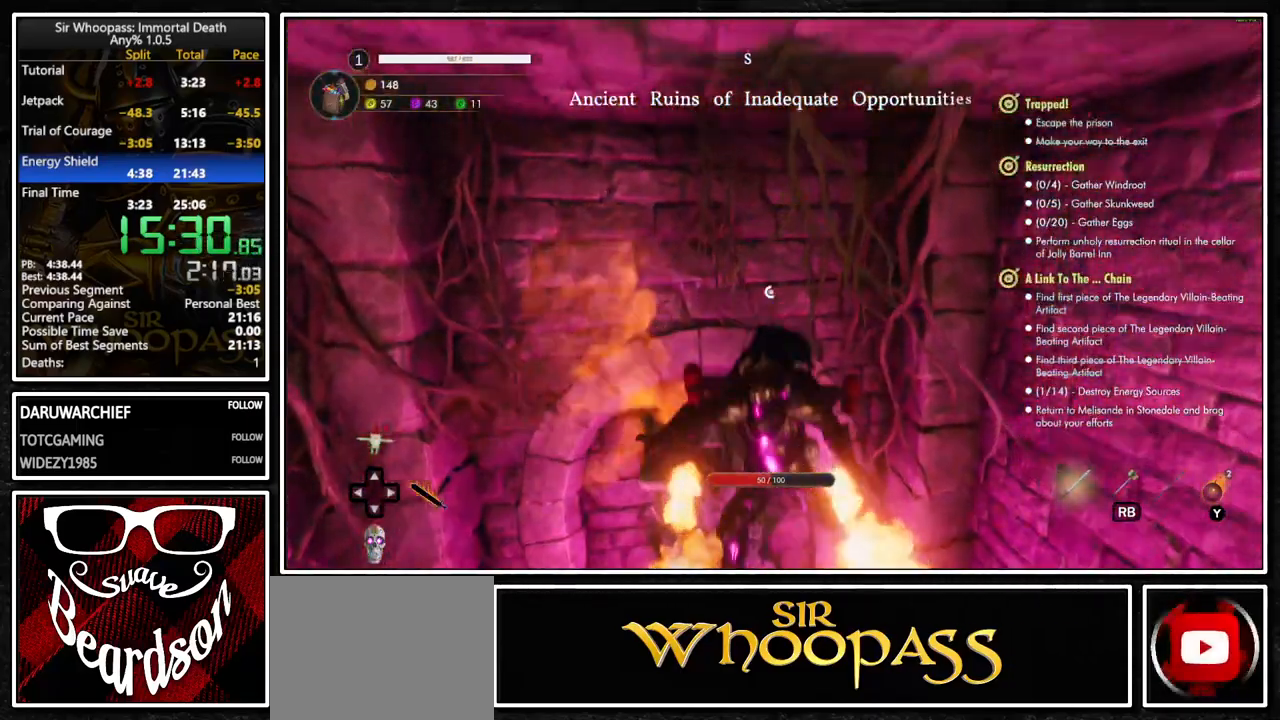
{"buttons": [], "left_stick": "center", "right_stick": "center", "events": [[50, "L2", "down"], [133, "CROSS", "down"], [200, "CROSS", "up"], [200, "L2", "up"], [300, "L2", "down"], [383, "CROSS", "down"], [433, "L2", "up"], [467, "CROSS", "up"]]}
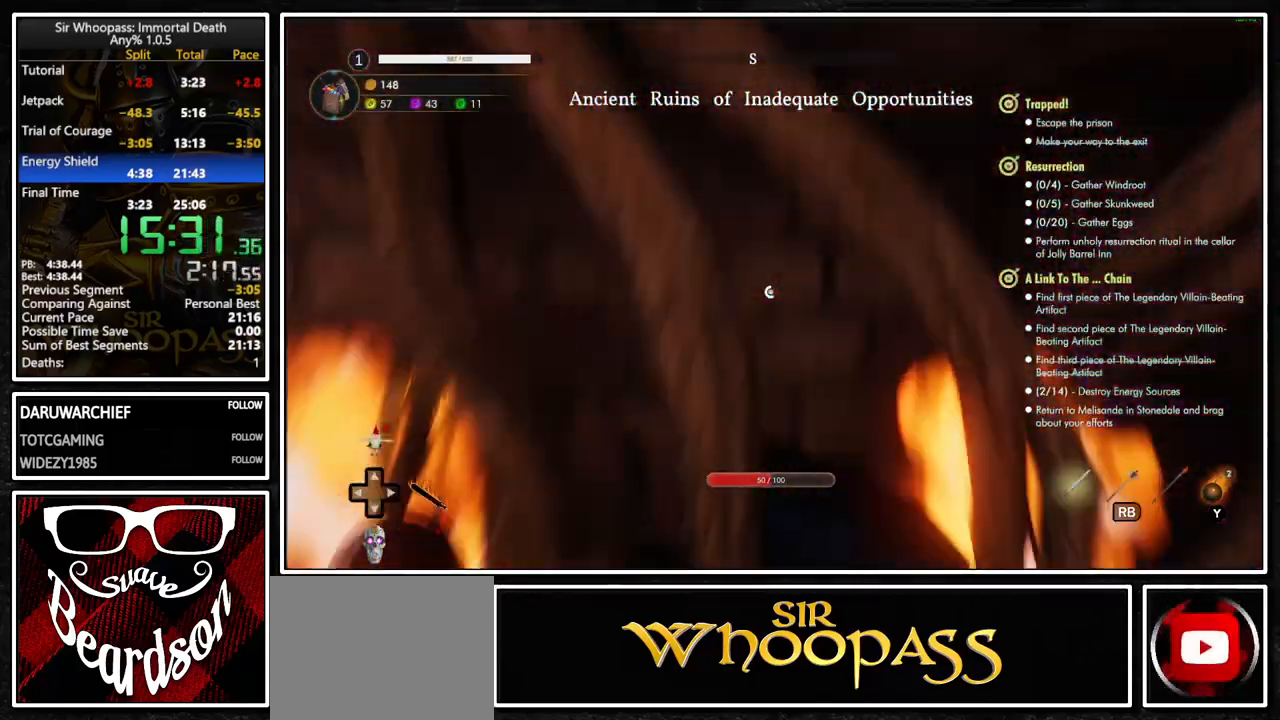
{"buttons": [], "left_stick": "center", "right_stick": "center", "events": [[50, "L2", "down"], [167, "CROSS", "down"], [167, "L2", "up"], [200, "left_stick", "up"], [233, "CROSS", "up"], [300, "L2", "down"], [350, "left_stick", "center"], [417, "L2", "up"]]}
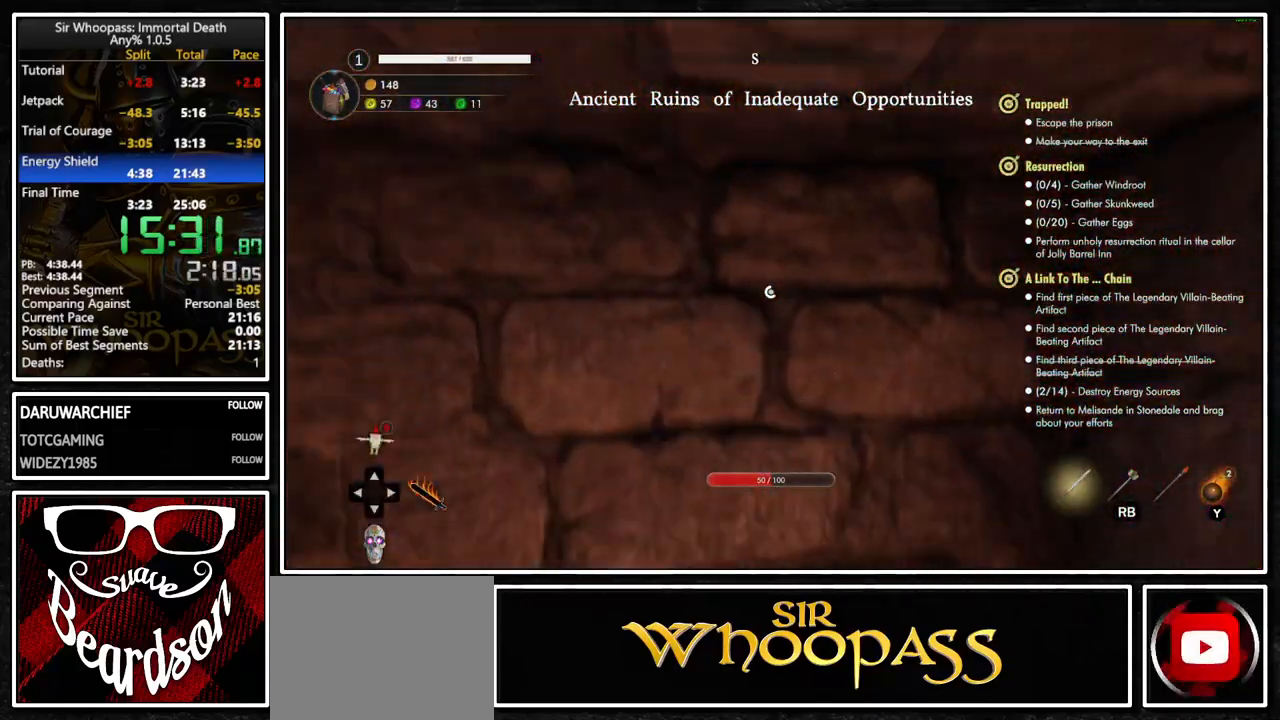
{"buttons": [], "left_stick": "center", "right_stick": "center", "events": []}
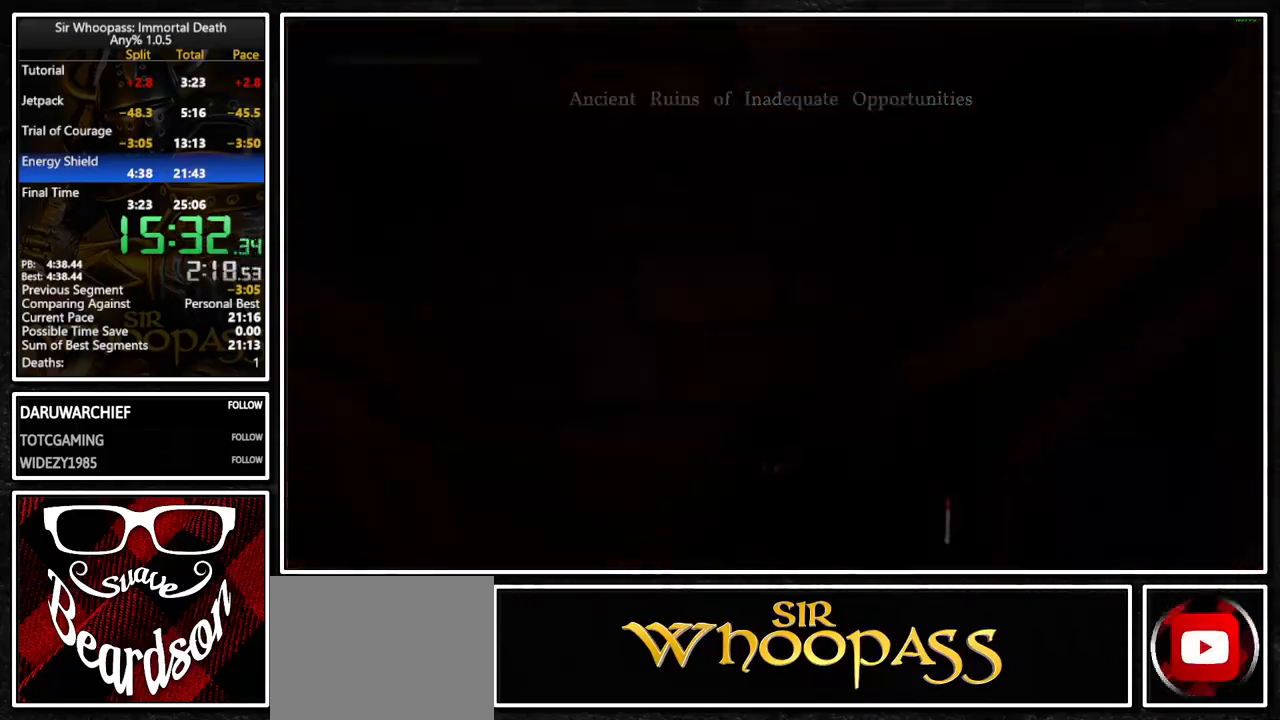
{"buttons": [], "left_stick": "center", "right_stick": "center", "events": []}
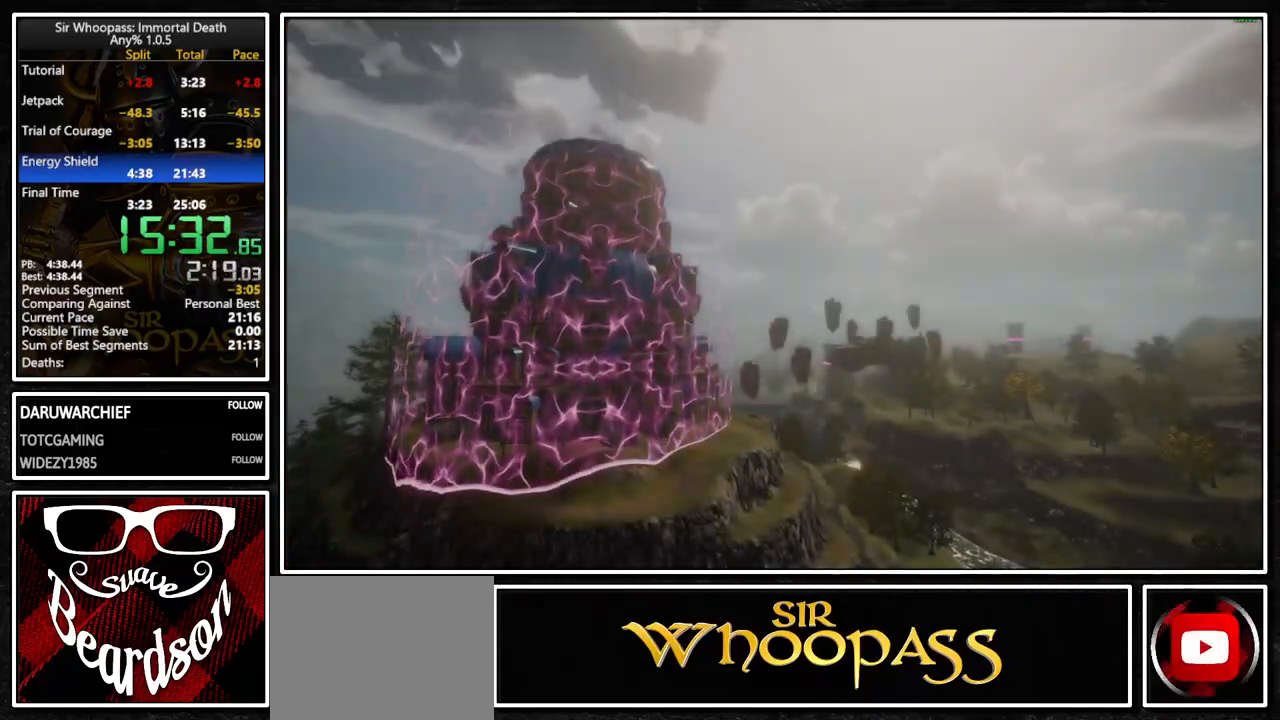
{"buttons": [], "left_stick": "center", "right_stick": "center", "events": []}
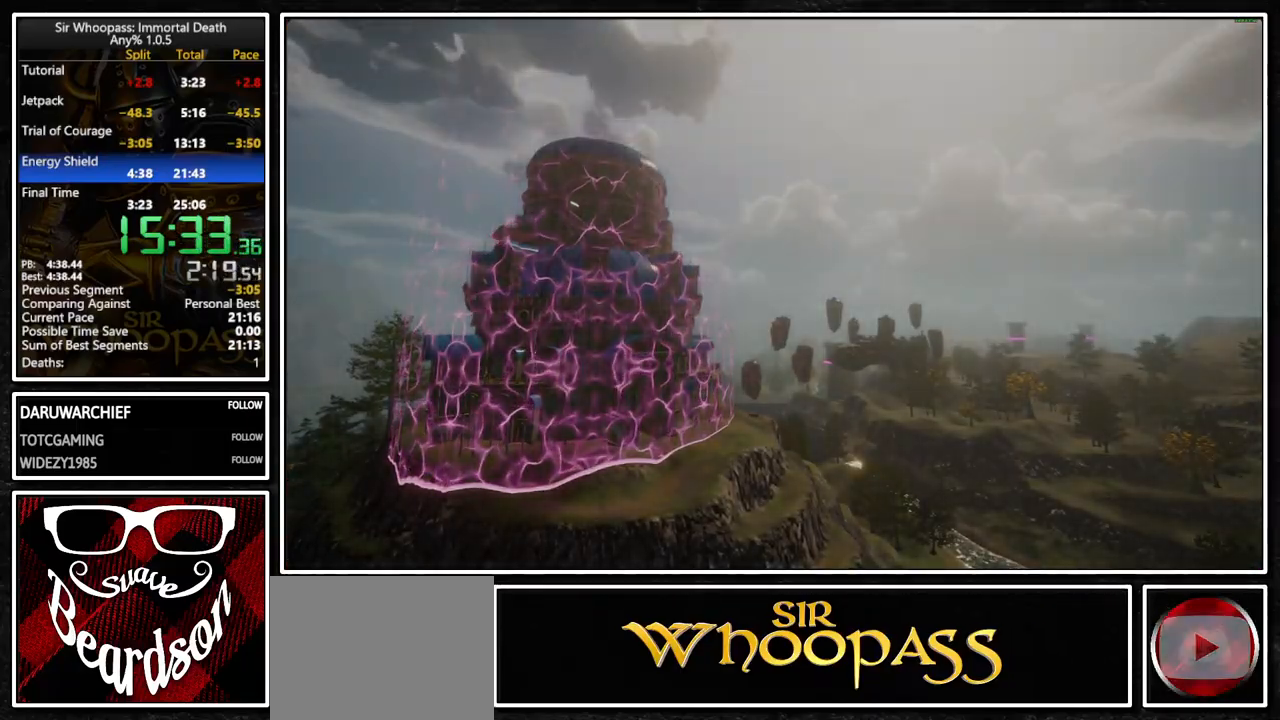
{"buttons": [], "left_stick": "center", "right_stick": "center", "events": []}
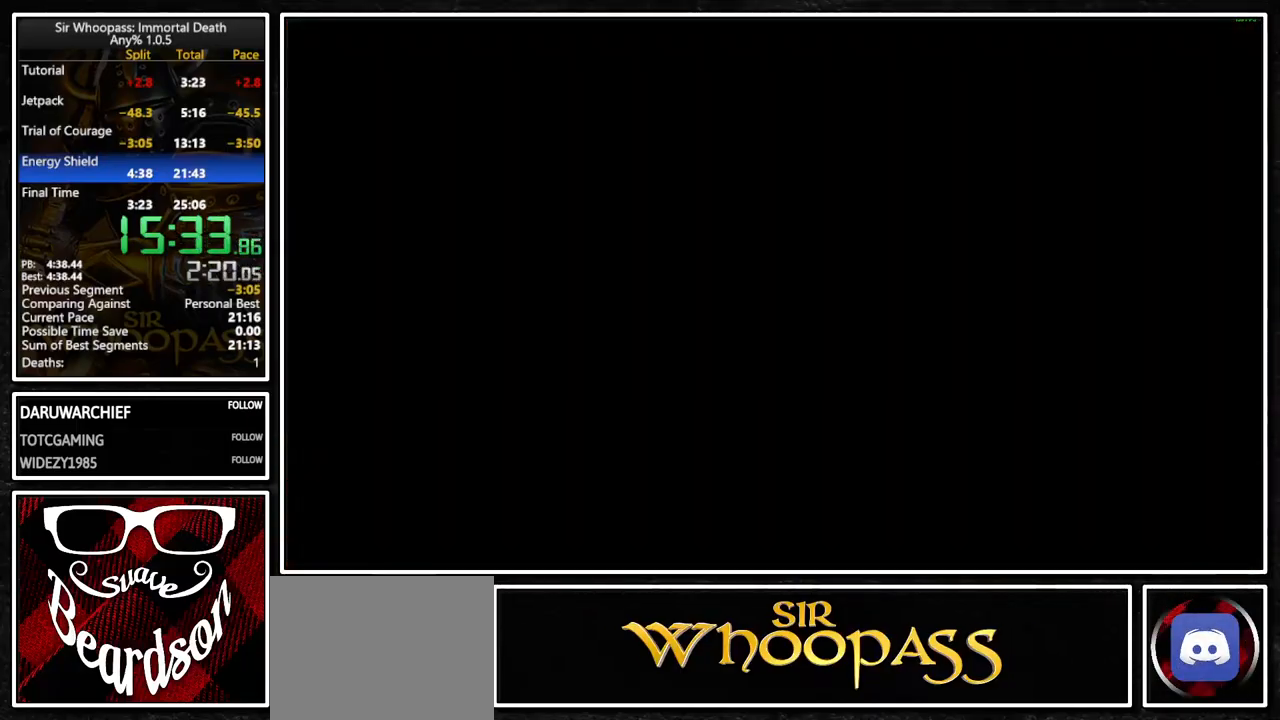
{"buttons": [], "left_stick": "center", "right_stick": "center", "events": []}
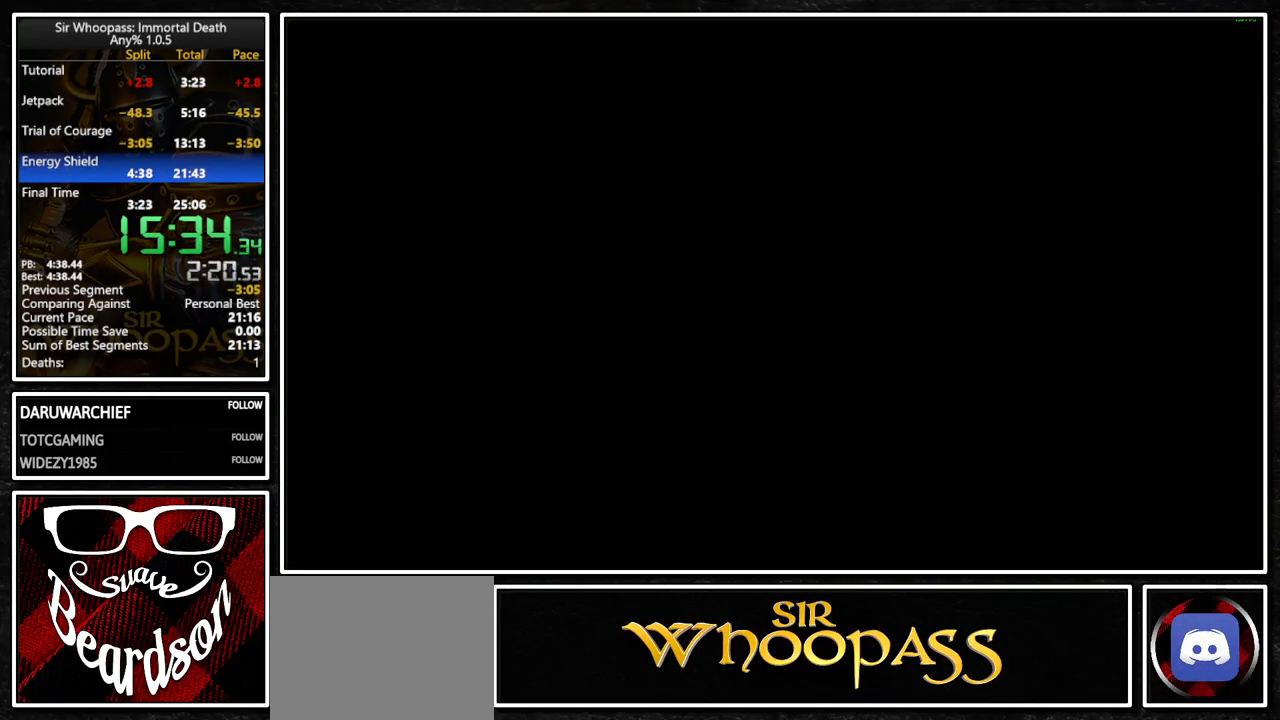
{"buttons": [], "left_stick": "center", "right_stick": "center", "events": []}
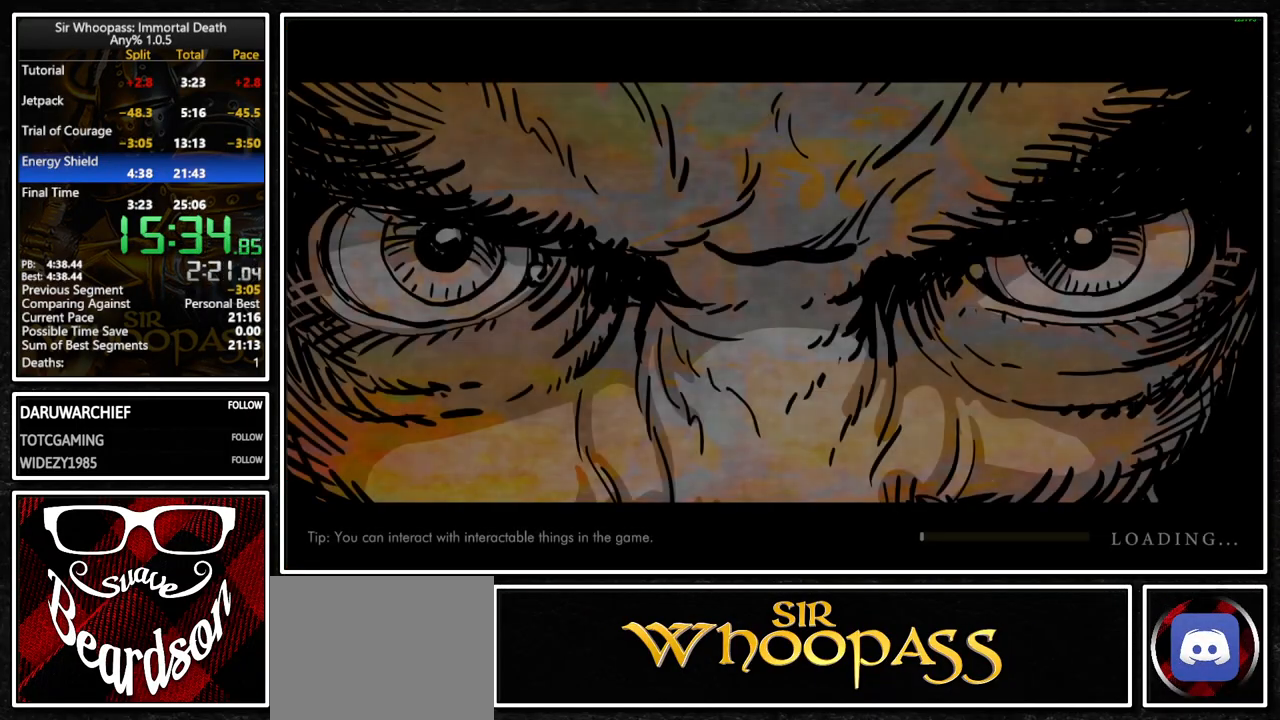
{"buttons": [], "left_stick": "center", "right_stick": "center", "events": []}
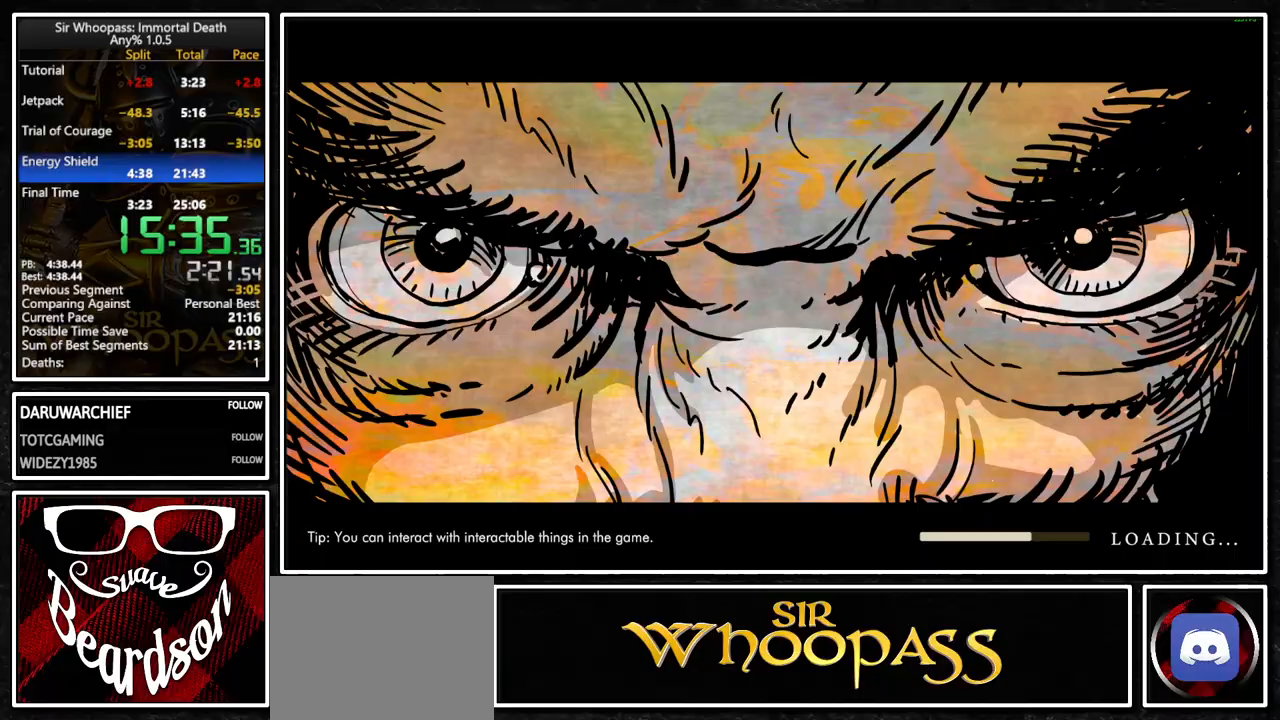
{"buttons": [], "left_stick": "center", "right_stick": "center", "events": []}
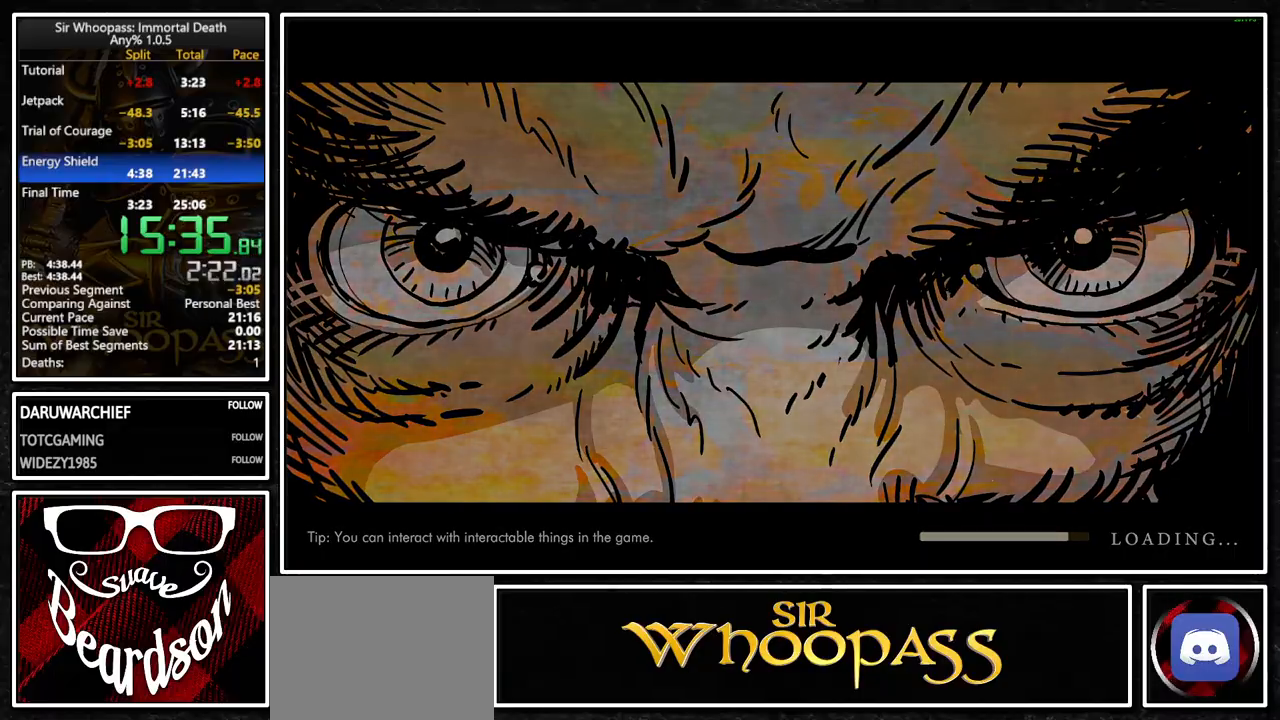
{"buttons": [], "left_stick": "center", "right_stick": "center", "events": []}
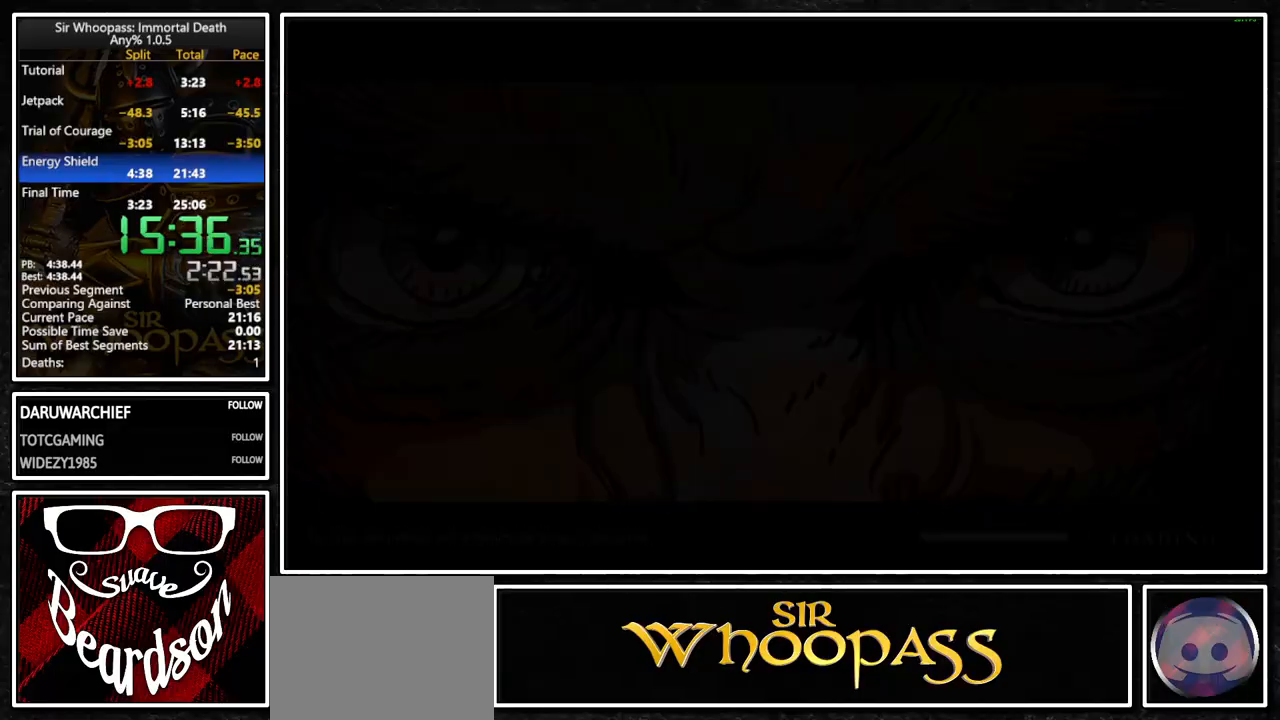
{"buttons": ["L2"], "left_stick": "center", "right_stick": "center", "events": [[233, "L2", "down"], [383, "CROSS", "down"], [383, "L2", "up"], [467, "CROSS", "up"], [500, "L2", "down"]]}
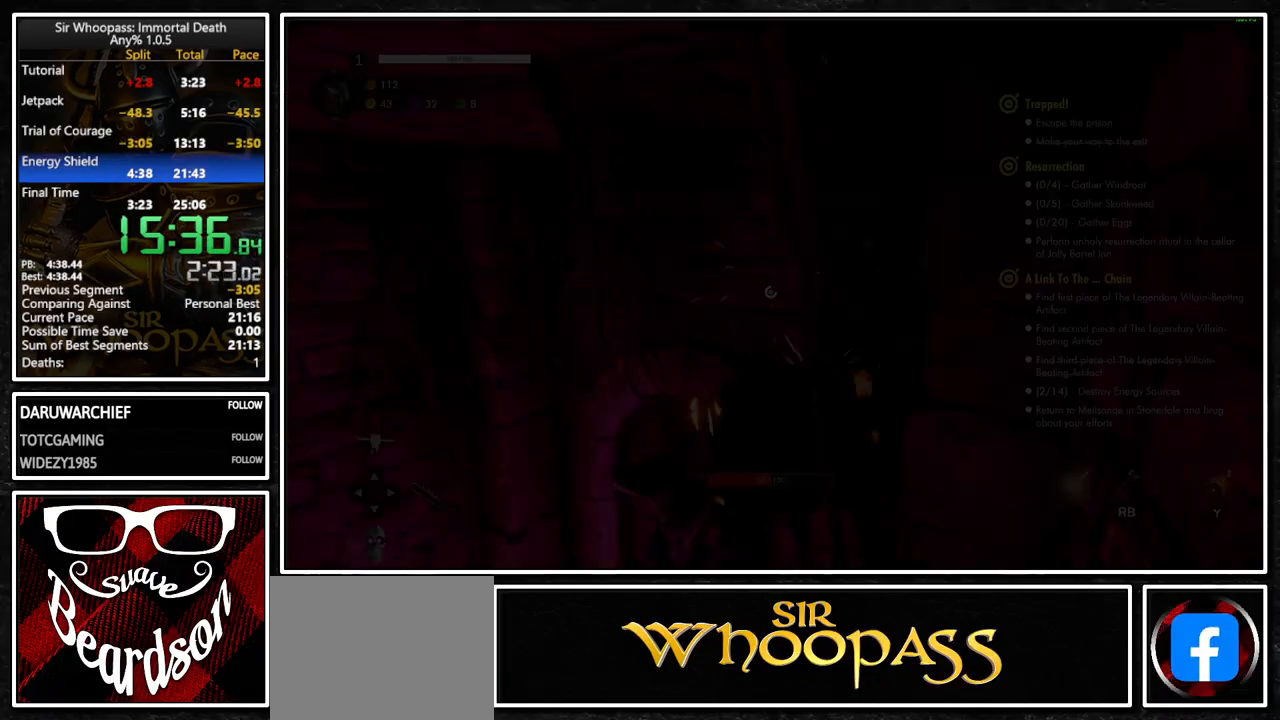
{"buttons": ["L2"], "left_stick": "down", "right_stick": "center", "events": [[117, "CROSS", "down"], [117, "L2", "up"], [200, "CROSS", "up"], [217, "L2", "down"], [333, "CROSS", "down"], [367, "L2", "up"], [383, "left_stick", "down"], [400, "CROSS", "up"], [467, "L2", "down"]]}